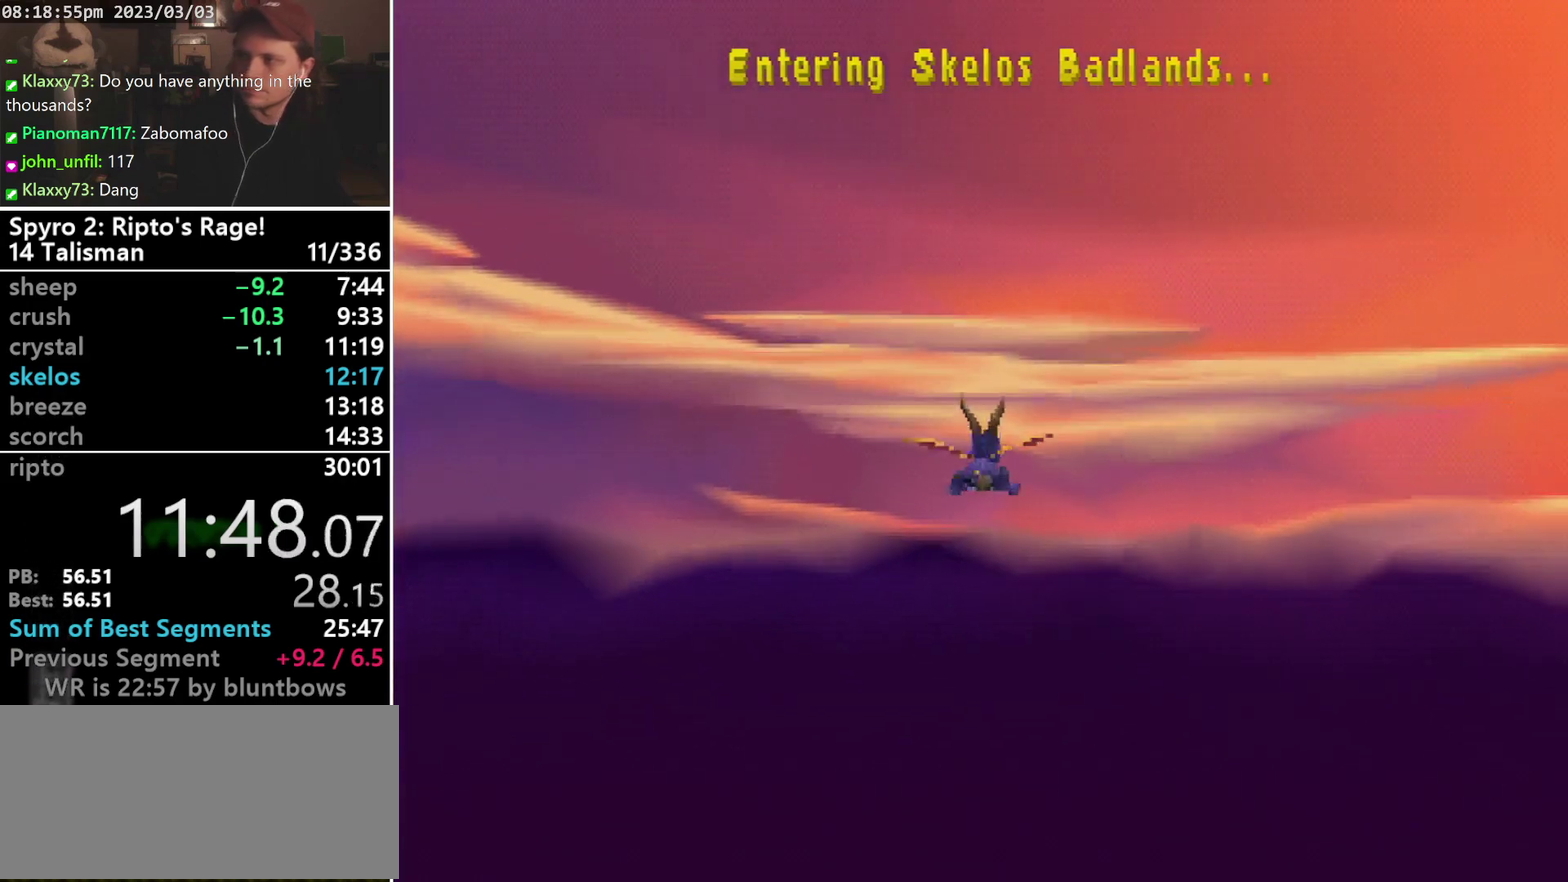
Gameplay with a controller (PlayStation layout); each line is a JSON object with the inputs held at the frame after it. "events" lists button and stick changes between this image and that frame as [ms after this image, input, new state], when the widget could be followed in between. Not read: CIRCLE L3 R2 R3 SELECT right_stick.
{"buttons": ["DPAD_LEFT"], "left_stick": "center", "events": [[433, "DPAD_LEFT", "down"]]}
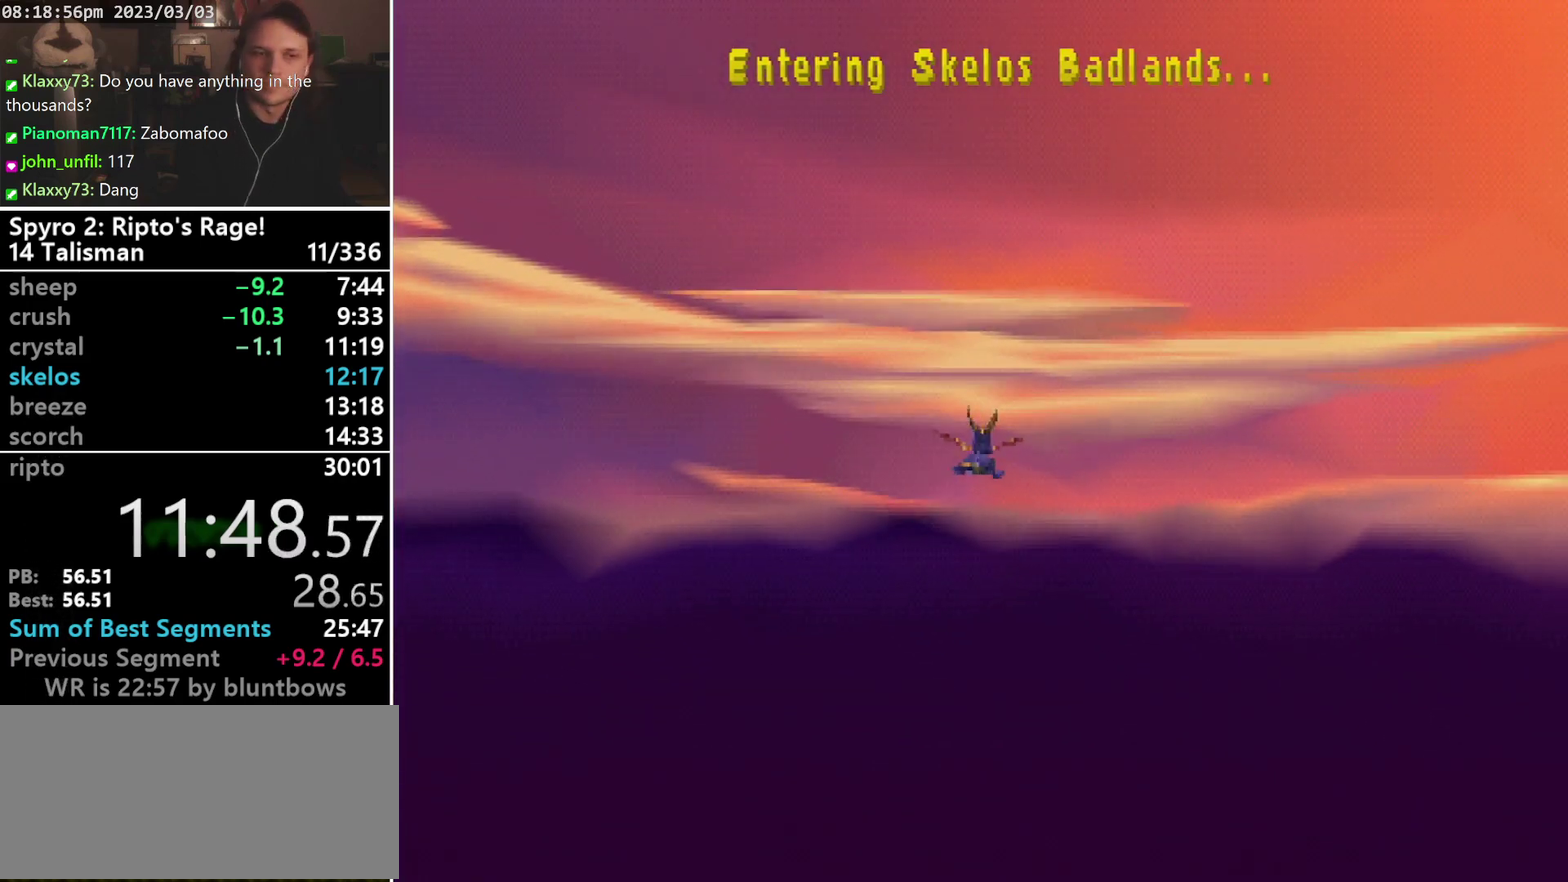
{"buttons": ["L2"], "left_stick": "center", "events": [[100, "DPAD_LEFT", "up"], [467, "L2", "down"]]}
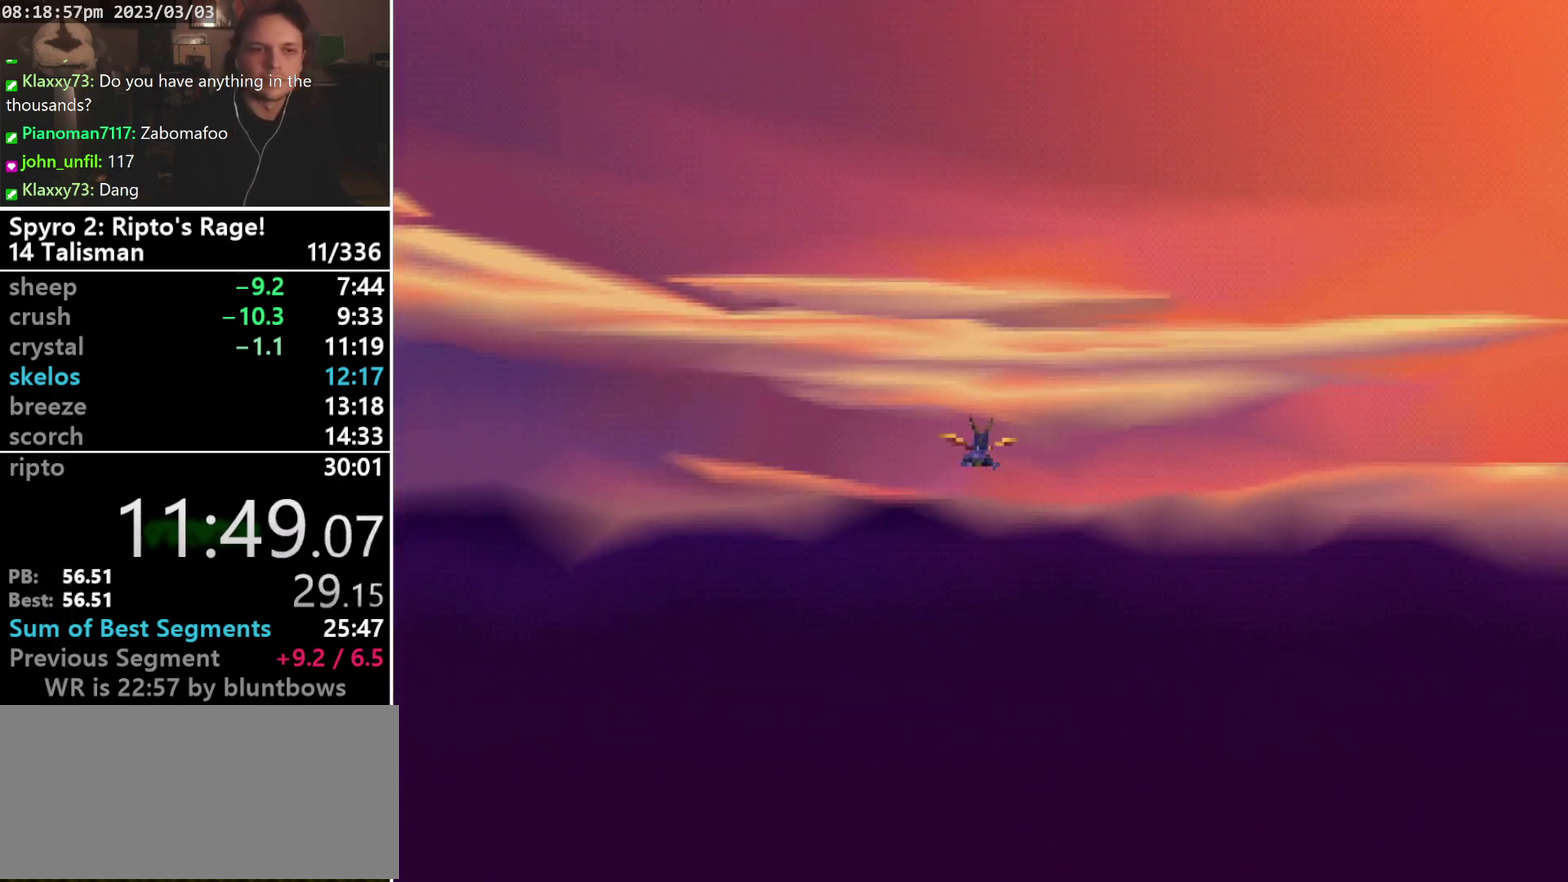
{"buttons": [], "left_stick": "center", "events": [[33, "L2", "up"]]}
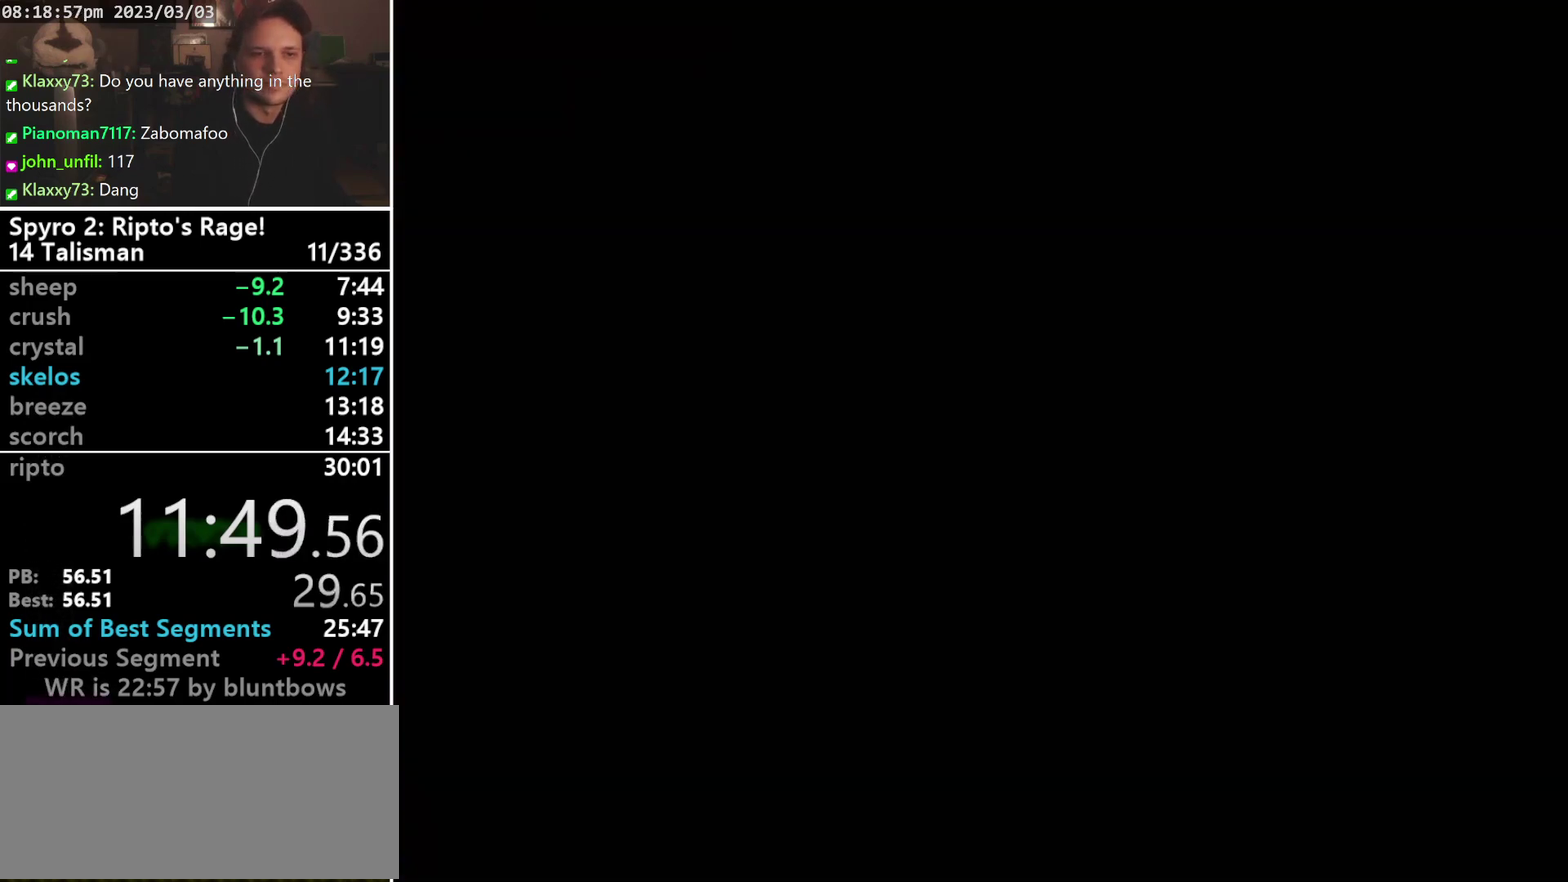
{"buttons": ["L2"], "left_stick": "center", "events": [[200, "DPAD_DOWN", "down"], [400, "DPAD_DOWN", "up"], [467, "L2", "down"]]}
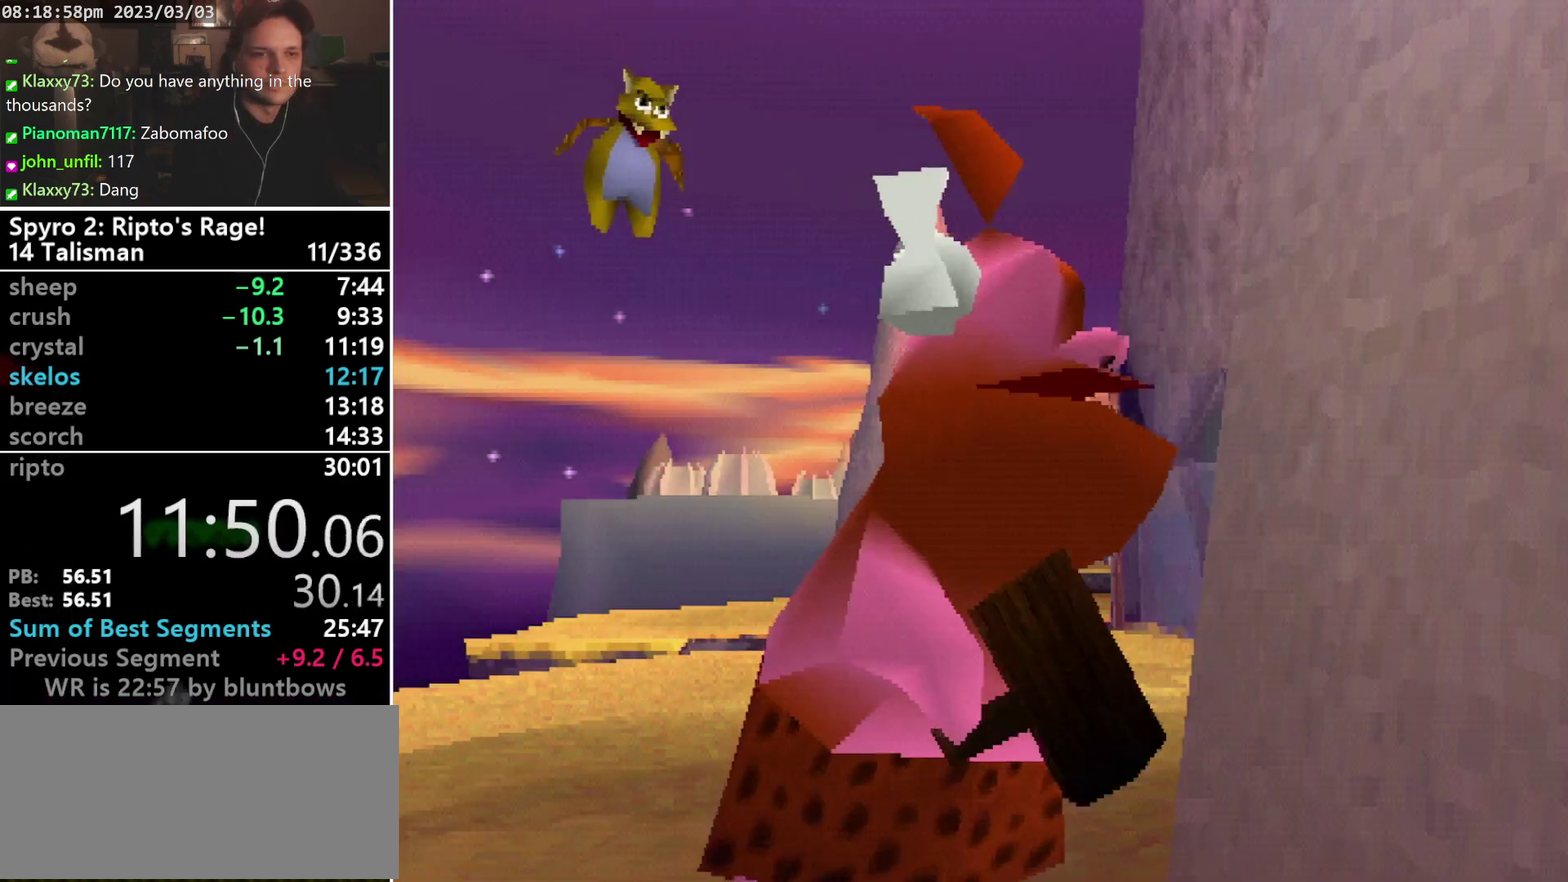
{"buttons": [], "left_stick": "center", "events": [[33, "L2", "up"], [300, "START", "down"], [367, "START", "up"]]}
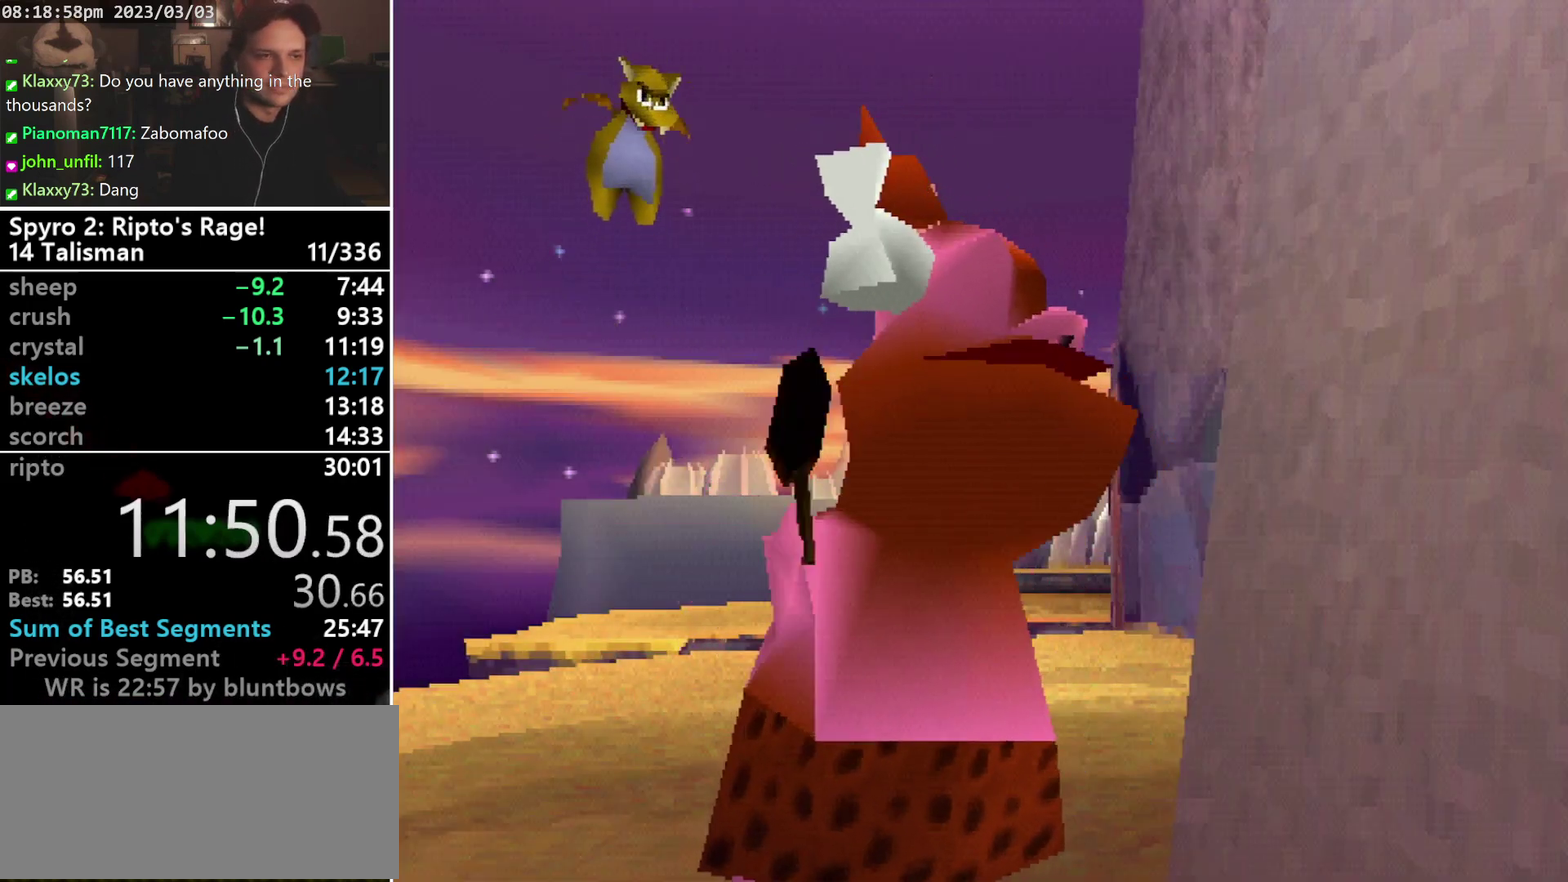
{"buttons": ["START"], "left_stick": "center", "events": [[333, "CROSS", "down"], [500, "CROSS", "up"], [500, "START", "down"]]}
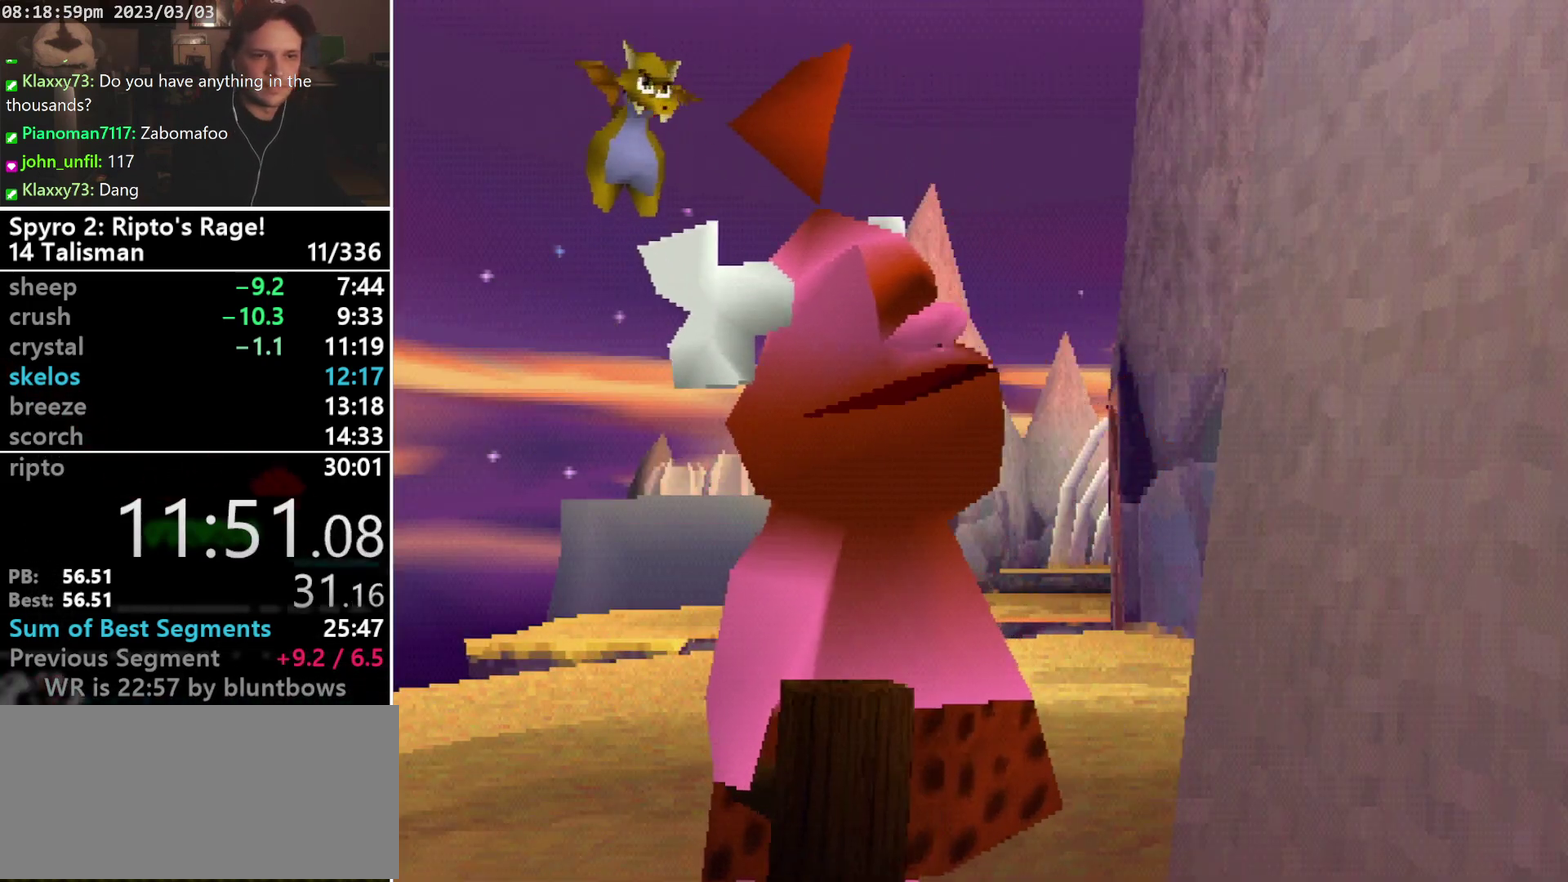
{"buttons": ["START"], "left_stick": "center", "events": [[67, "START", "up"], [233, "START", "down"], [300, "CROSS", "down"], [300, "START", "up"], [367, "CROSS", "up"], [500, "START", "down"]]}
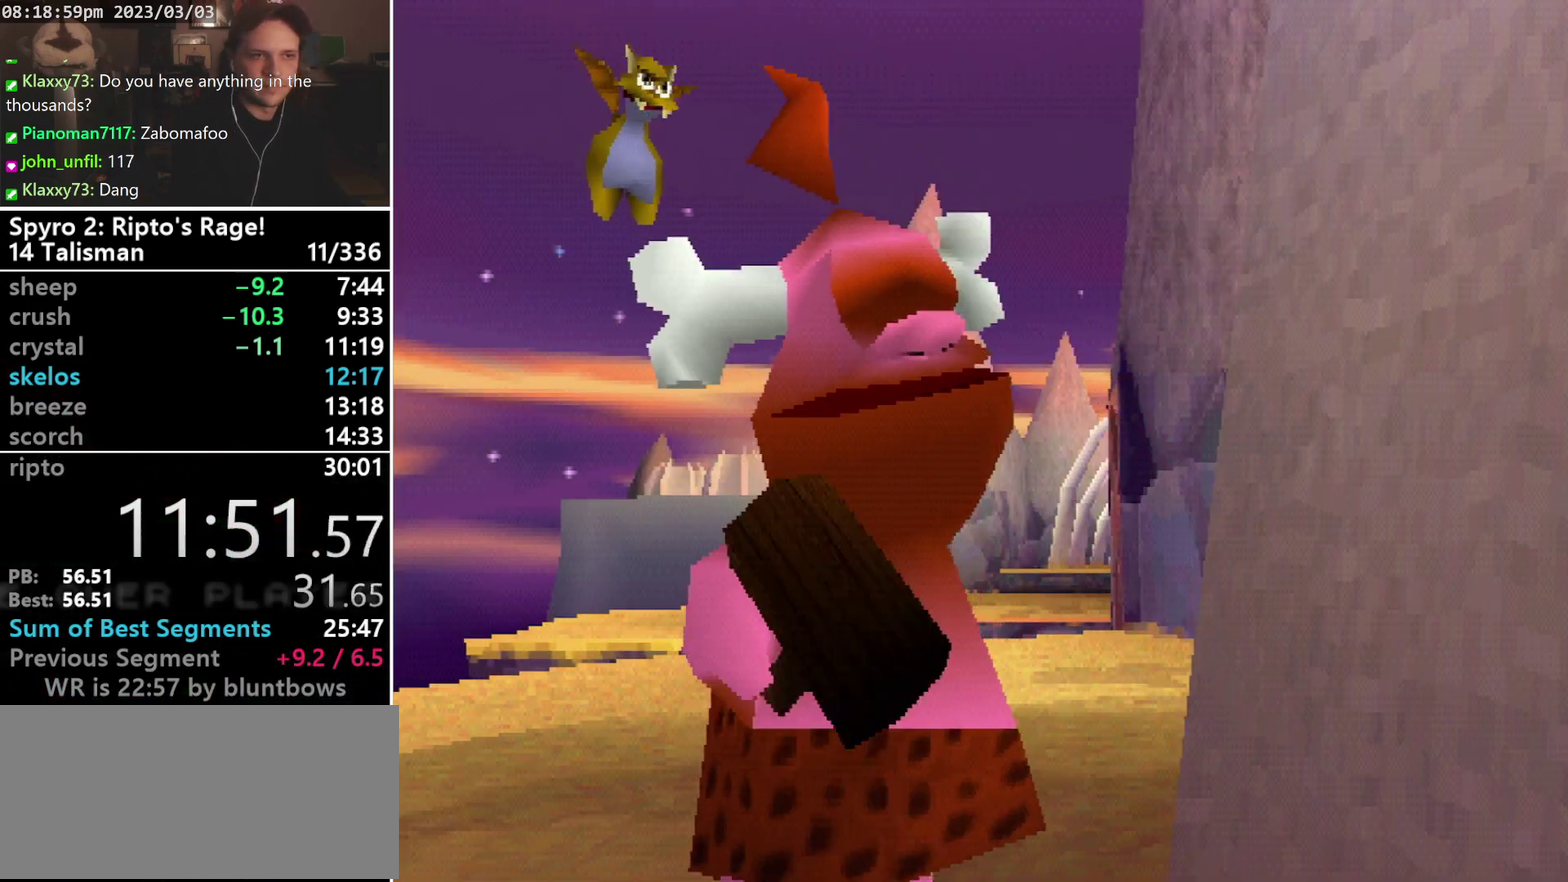
{"buttons": [], "left_stick": "center", "events": [[67, "START", "up"], [167, "CROSS", "down"], [233, "CROSS", "up"]]}
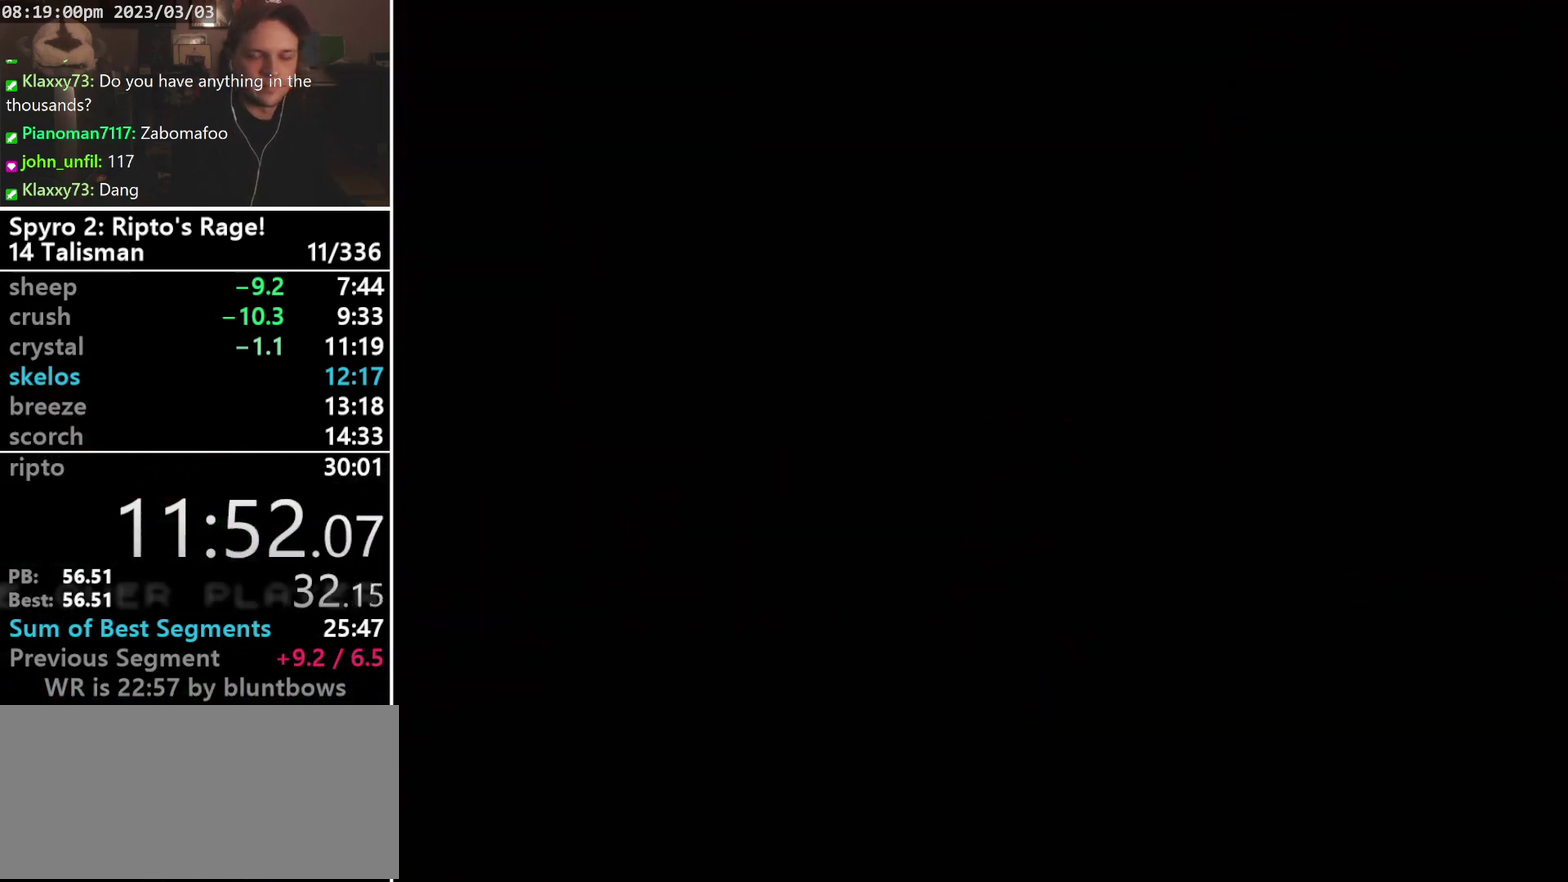
{"buttons": ["SQUARE"], "left_stick": "center", "events": [[300, "SQUARE", "down"]]}
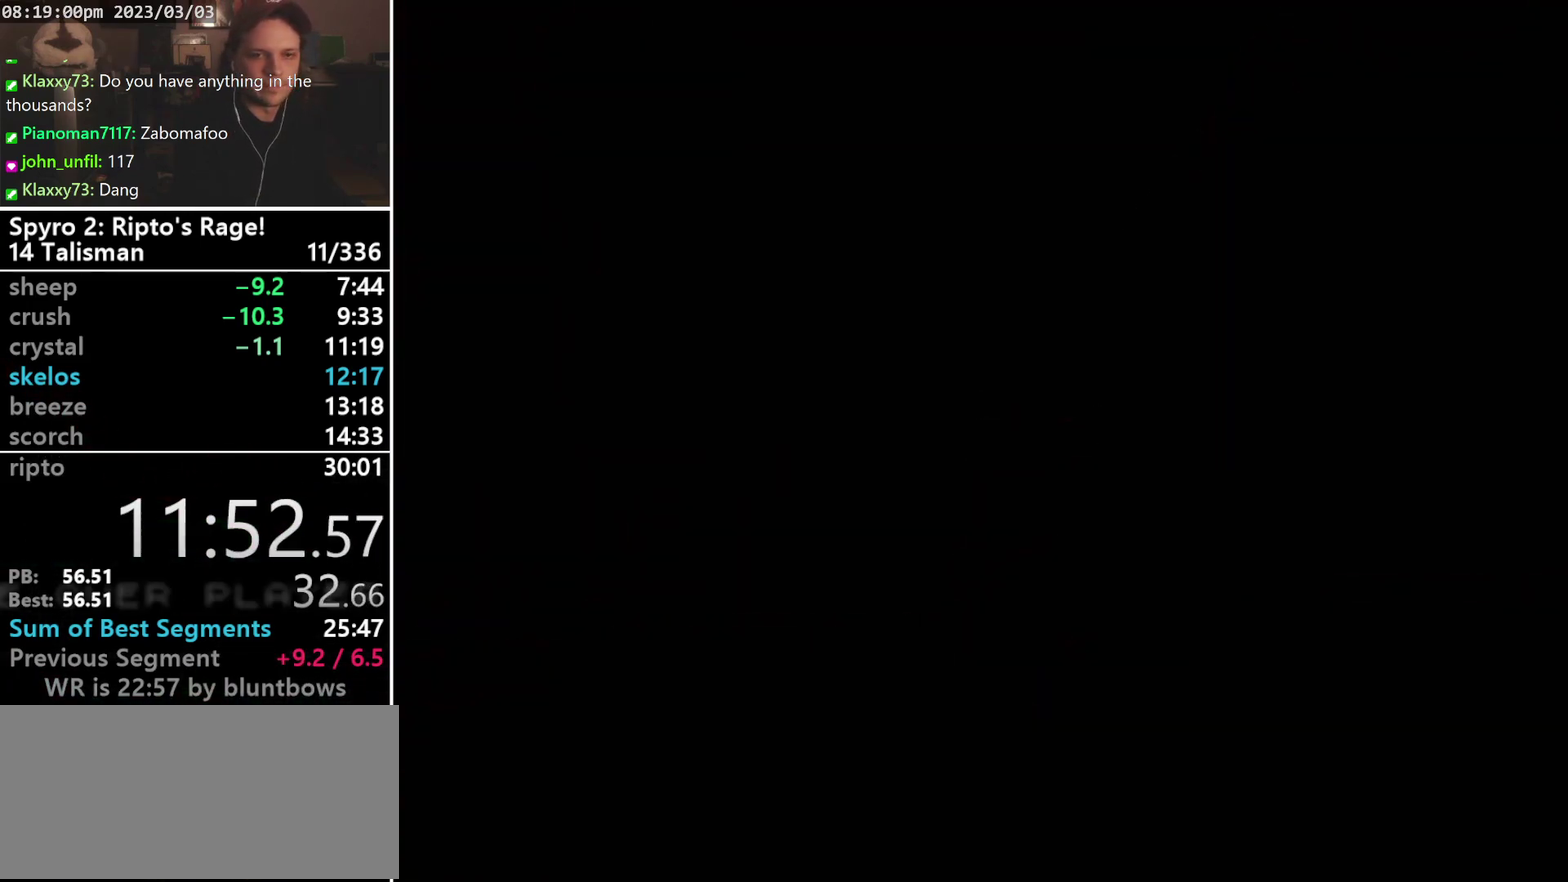
{"buttons": ["SQUARE"], "left_stick": "center", "events": []}
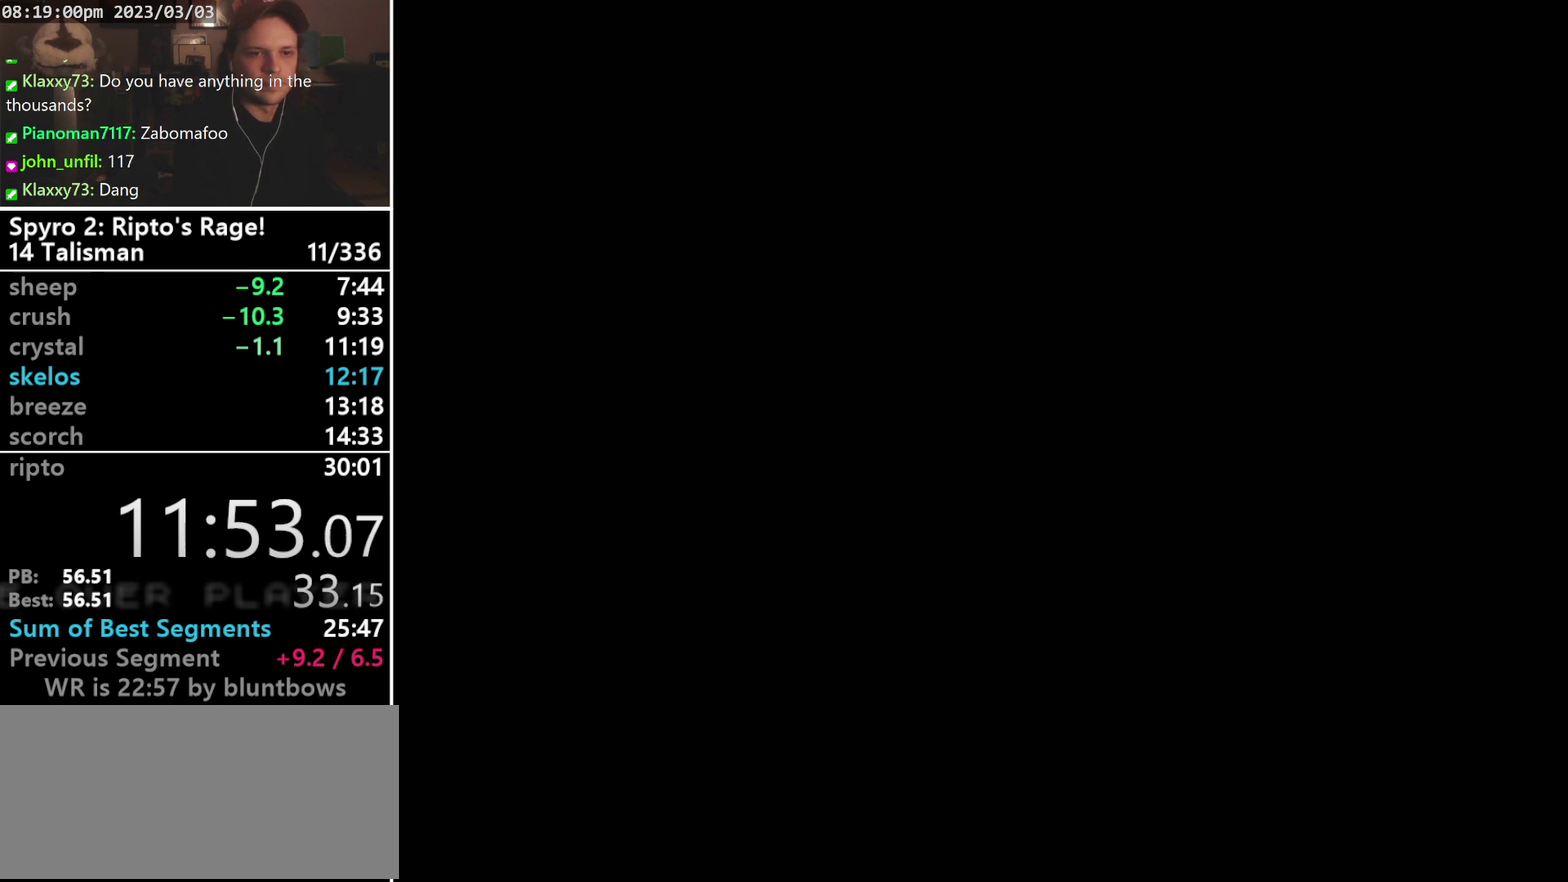
{"buttons": ["SQUARE"], "left_stick": "center", "events": []}
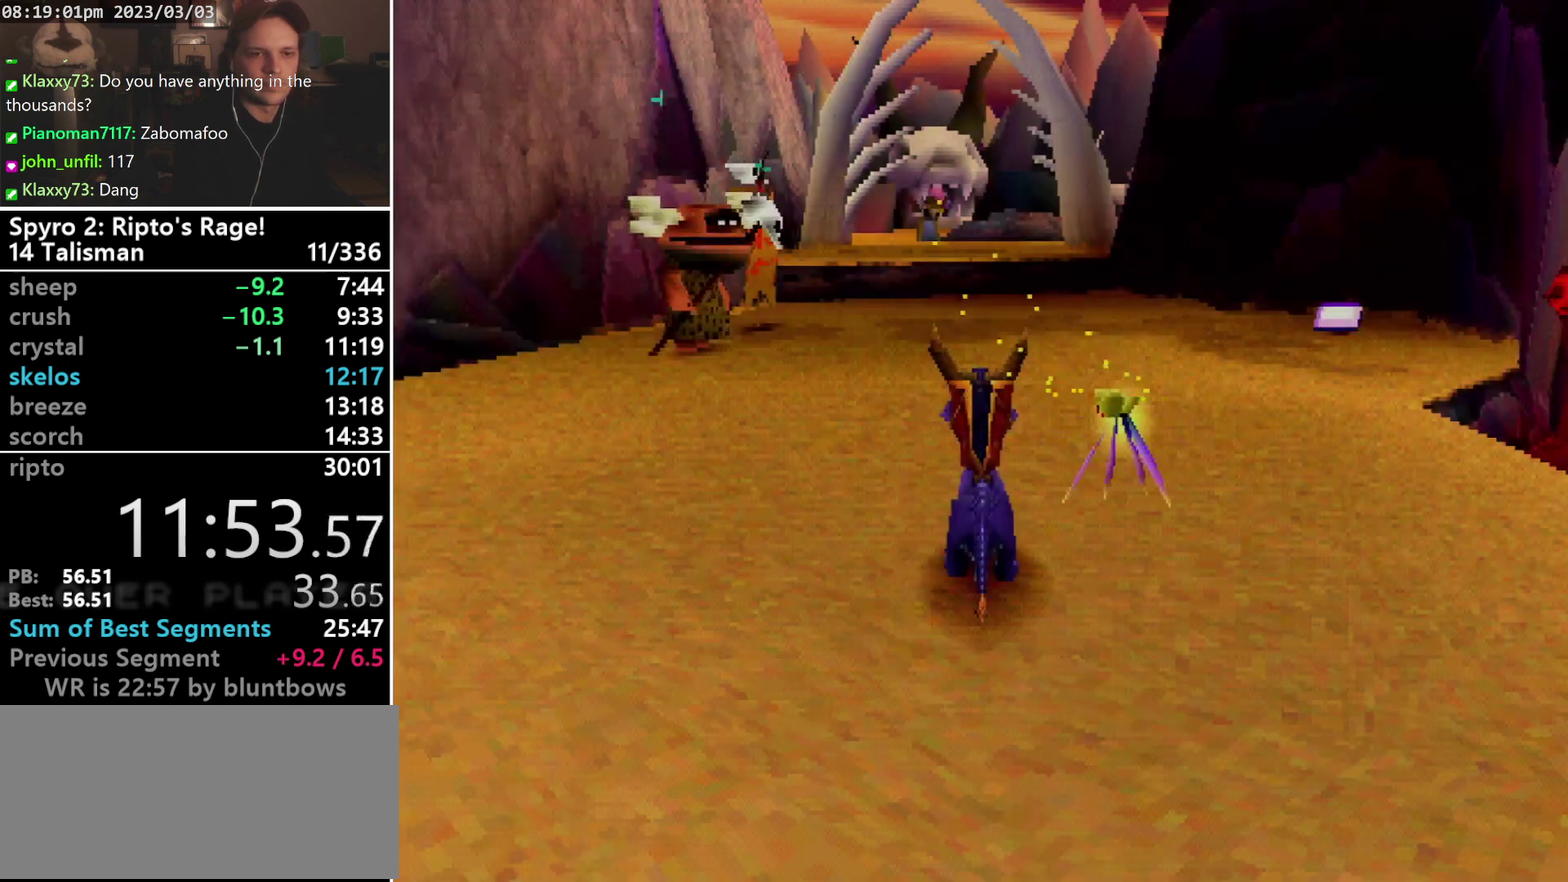
{"buttons": ["SQUARE"], "left_stick": "center", "events": []}
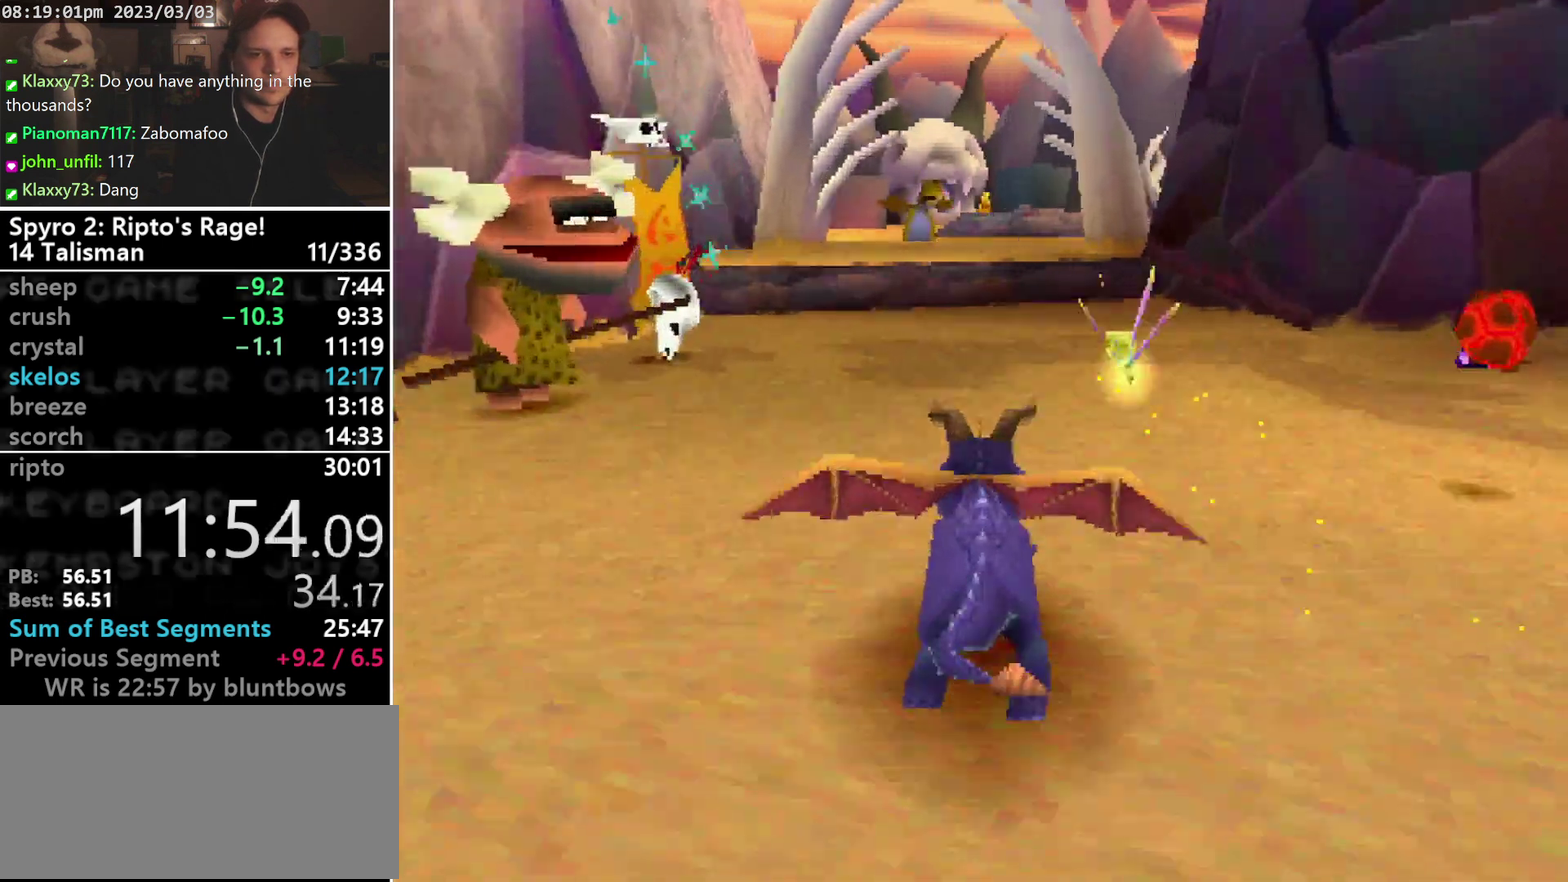
{"buttons": ["SQUARE"], "left_stick": "center", "events": []}
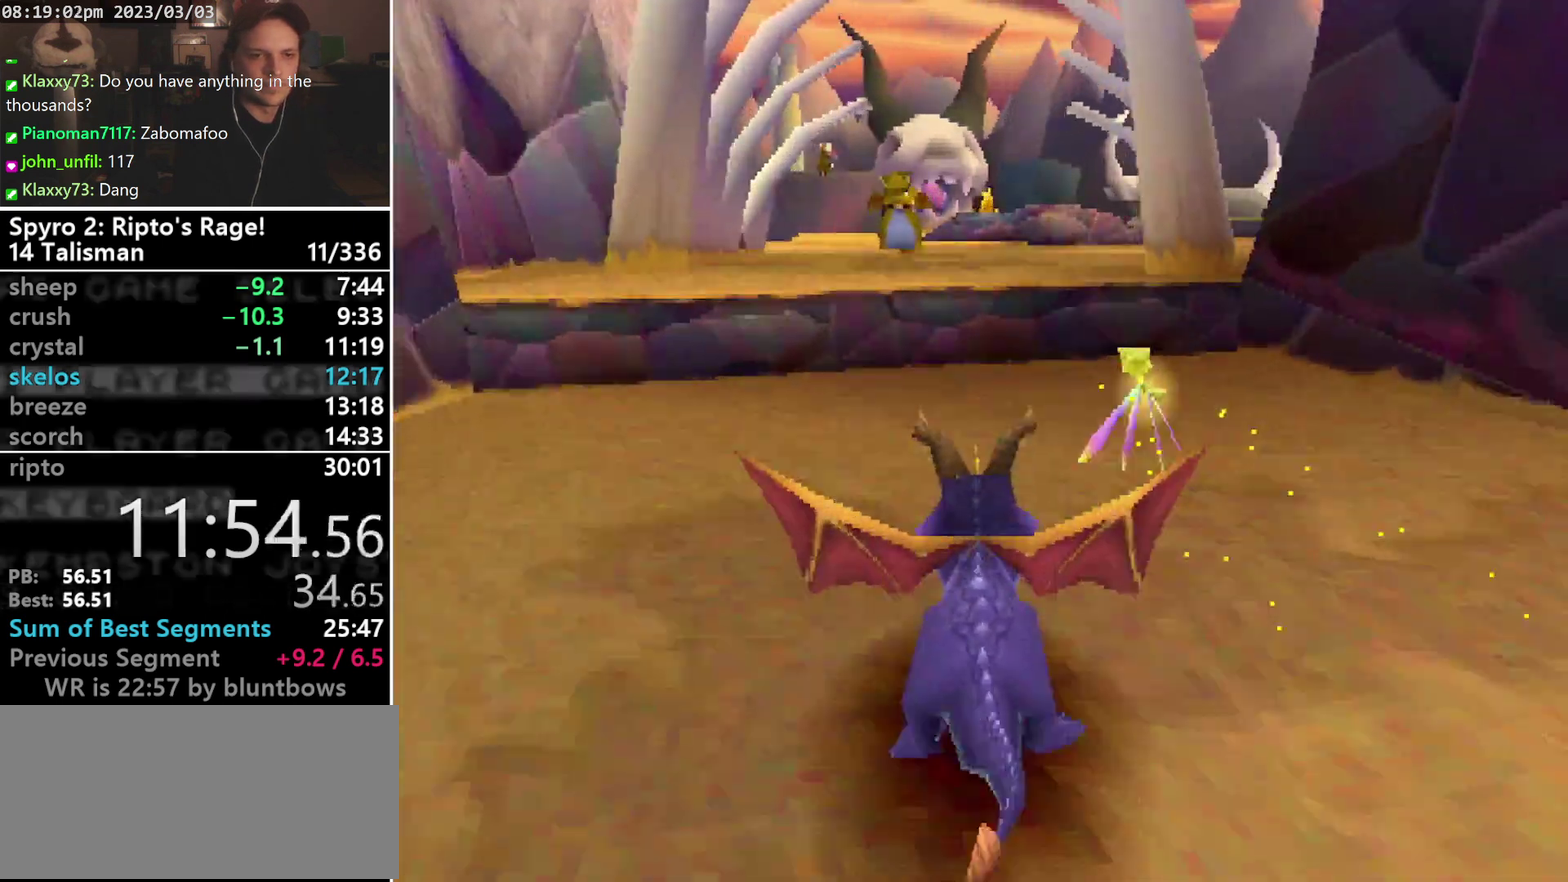
{"buttons": ["SQUARE"], "left_stick": "center", "events": [[233, "CROSS", "down"], [333, "CROSS", "up"]]}
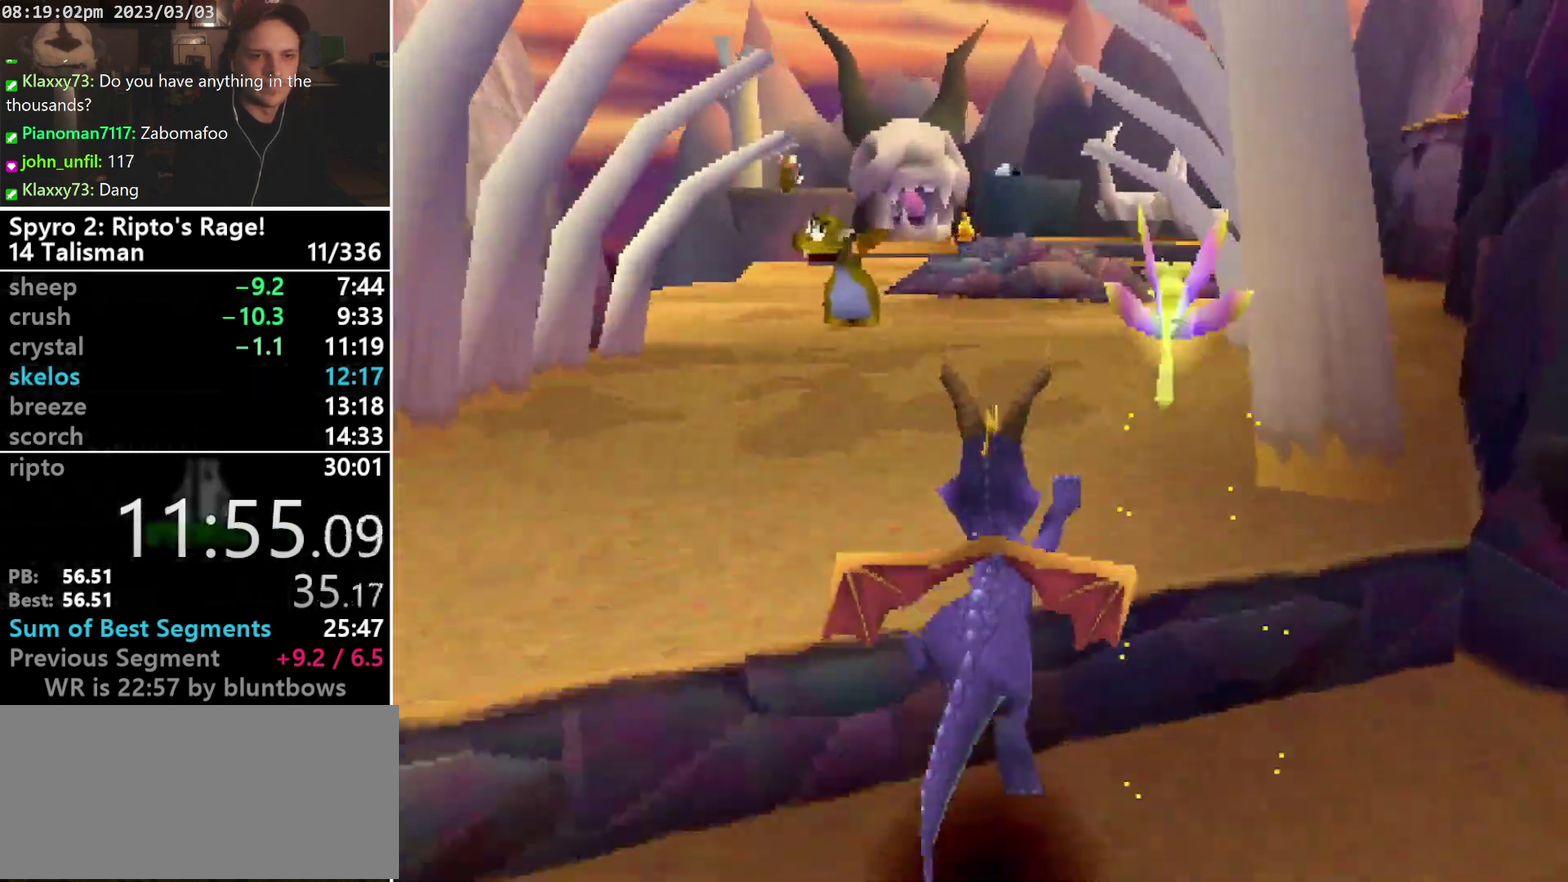
{"buttons": ["SQUARE"], "left_stick": "center", "events": []}
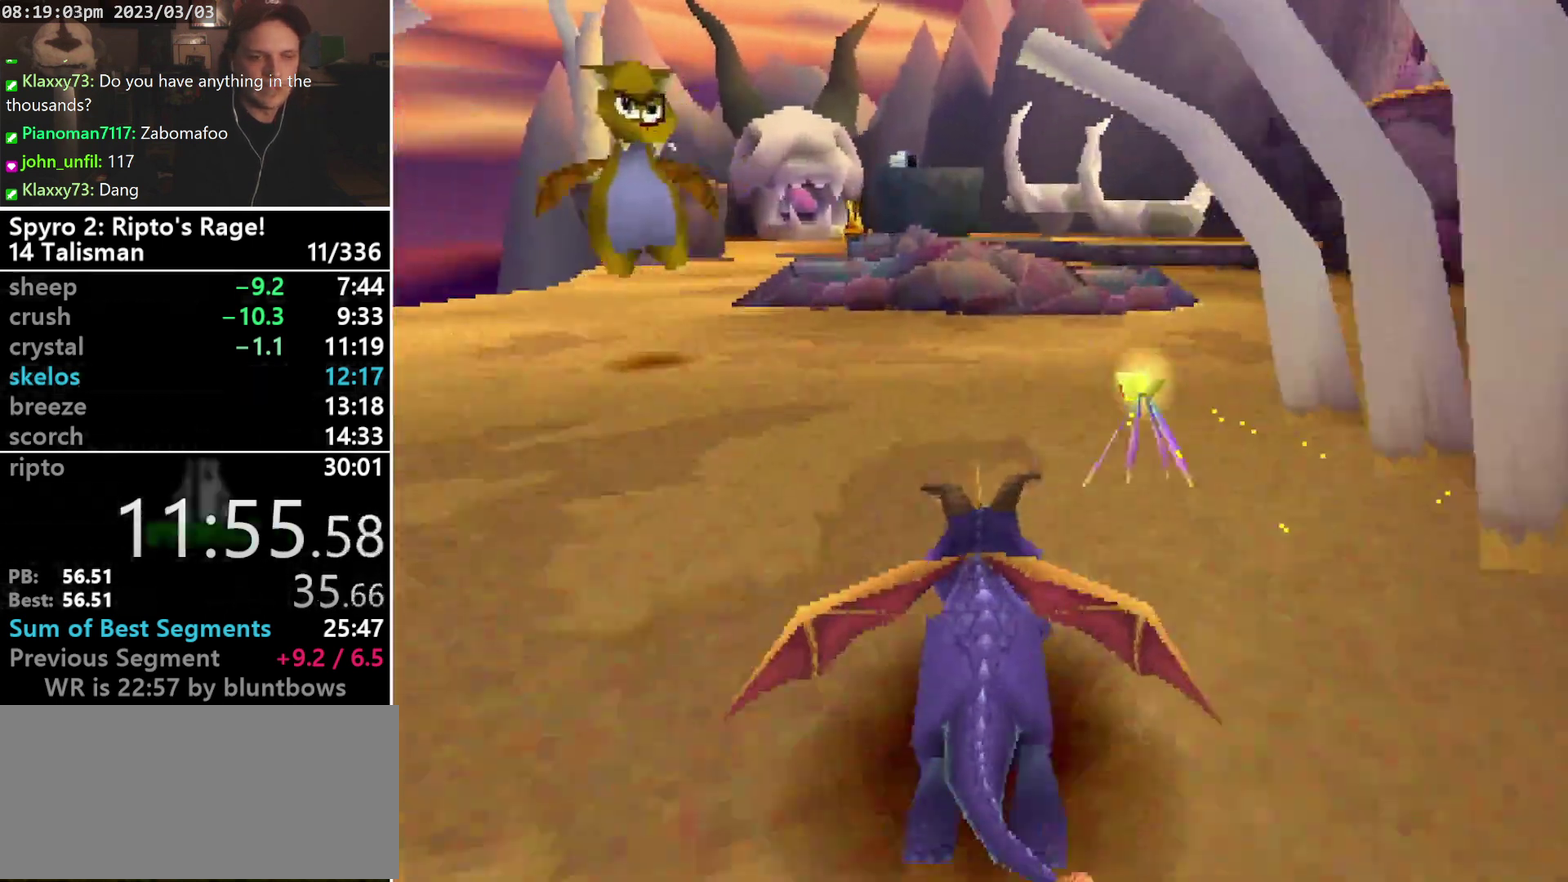
{"buttons": ["SQUARE"], "left_stick": "center", "events": []}
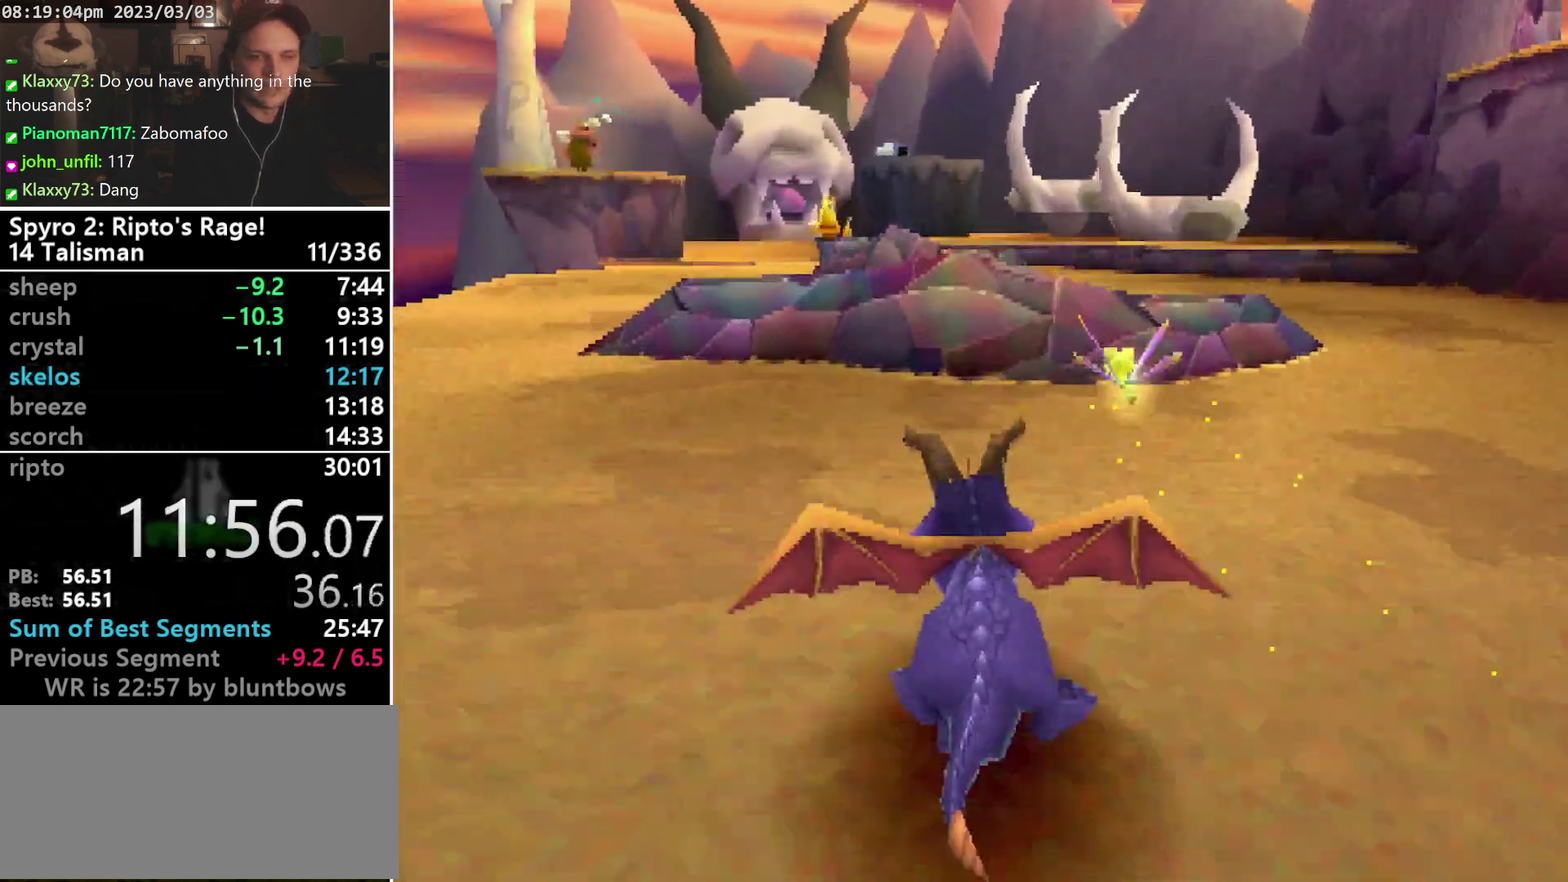
{"buttons": ["SQUARE"], "left_stick": "center", "events": [[200, "CROSS", "down"], [367, "CROSS", "up"]]}